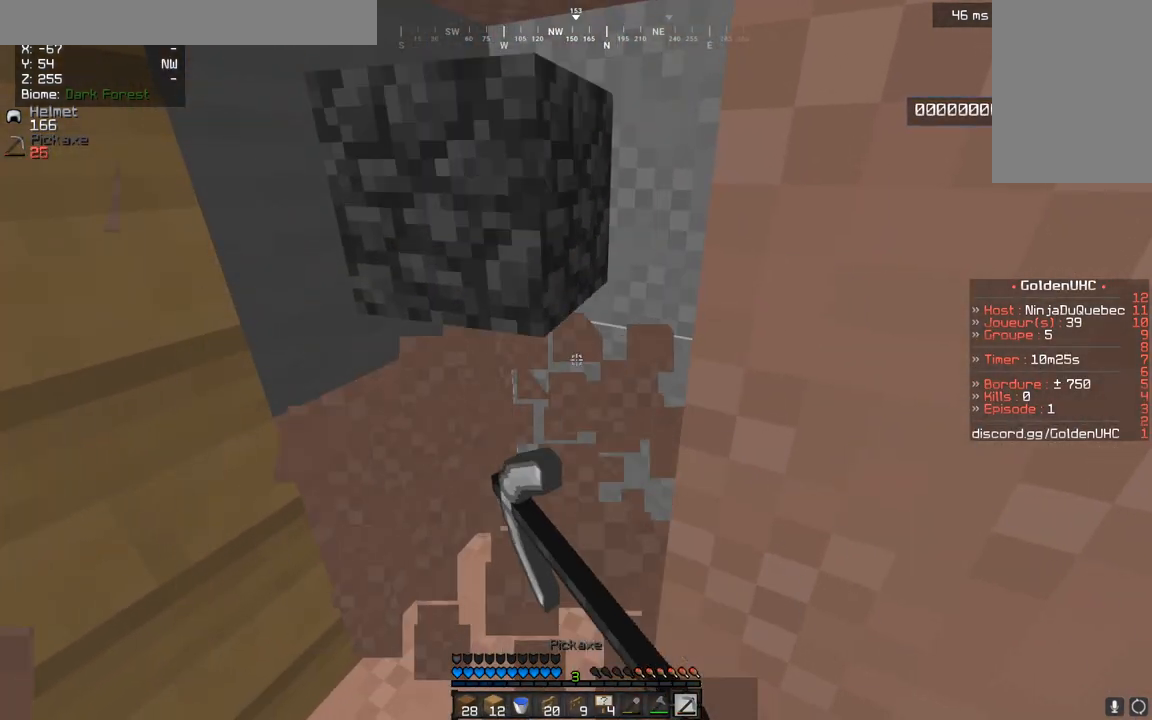
Gameplay with keyboard and mouse; each line is a JSON object with the keys and mouse buttons held at the frame after it. "events" lists presses ("down") and releases ("up") of "d", "q", "s", "z", "mouse_left" and "mouse_right" between this image and that frame as [ms after this image, input, new state], when the widget could be followed in between. "mouse_left", "mouse_right" = the "left", "right" buttons of the "mouse" list. No other keys are recorded. Fast repeated clicks can show as one long hold. Mouse movement is not recorded.
{"keys": [], "mouse": [], "events": [[100, "mouse_left", "up"], [117, "mouse_right", "down"], [400, "mouse_right", "up"]]}
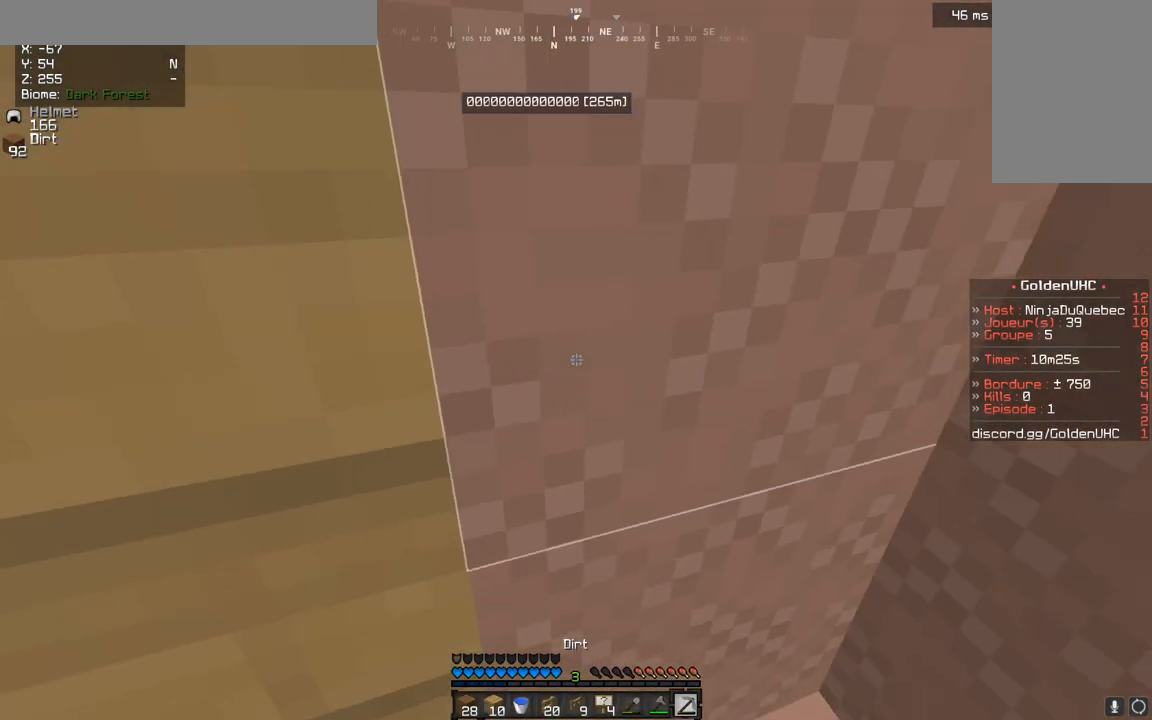
{"keys": [], "mouse": ["left"], "events": [[50, "mouse_left", "down"]]}
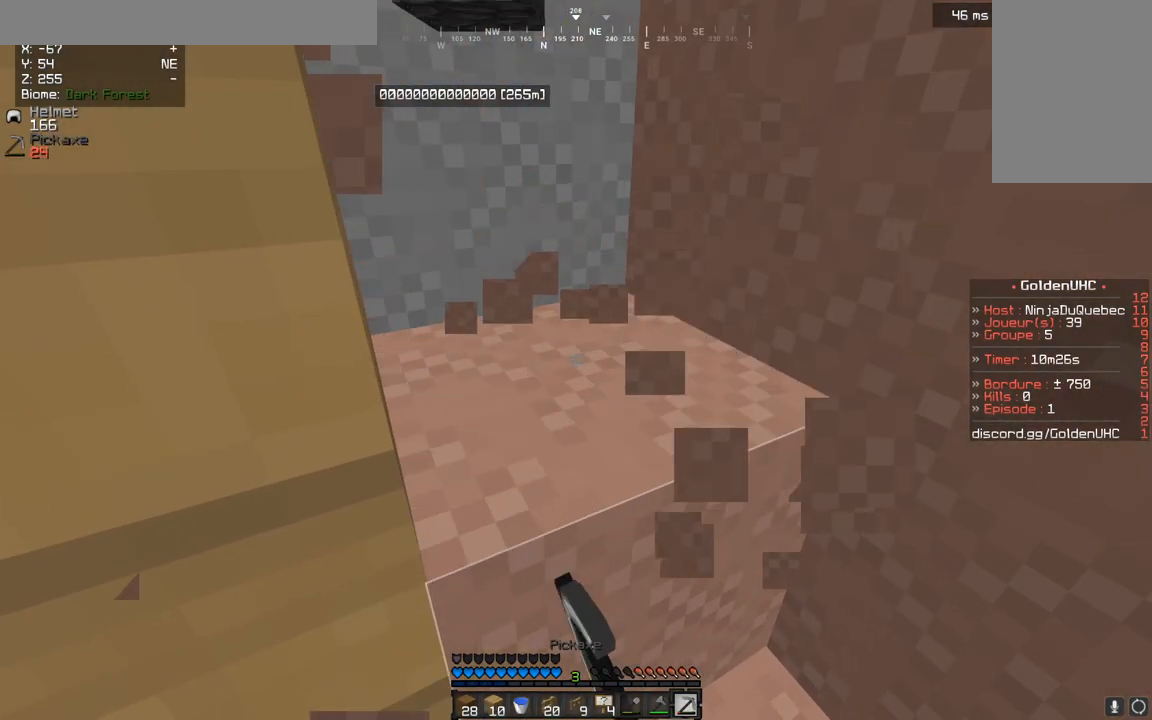
{"keys": [], "mouse": ["right"], "events": [[367, "mouse_left", "up"], [417, "mouse_right", "down"]]}
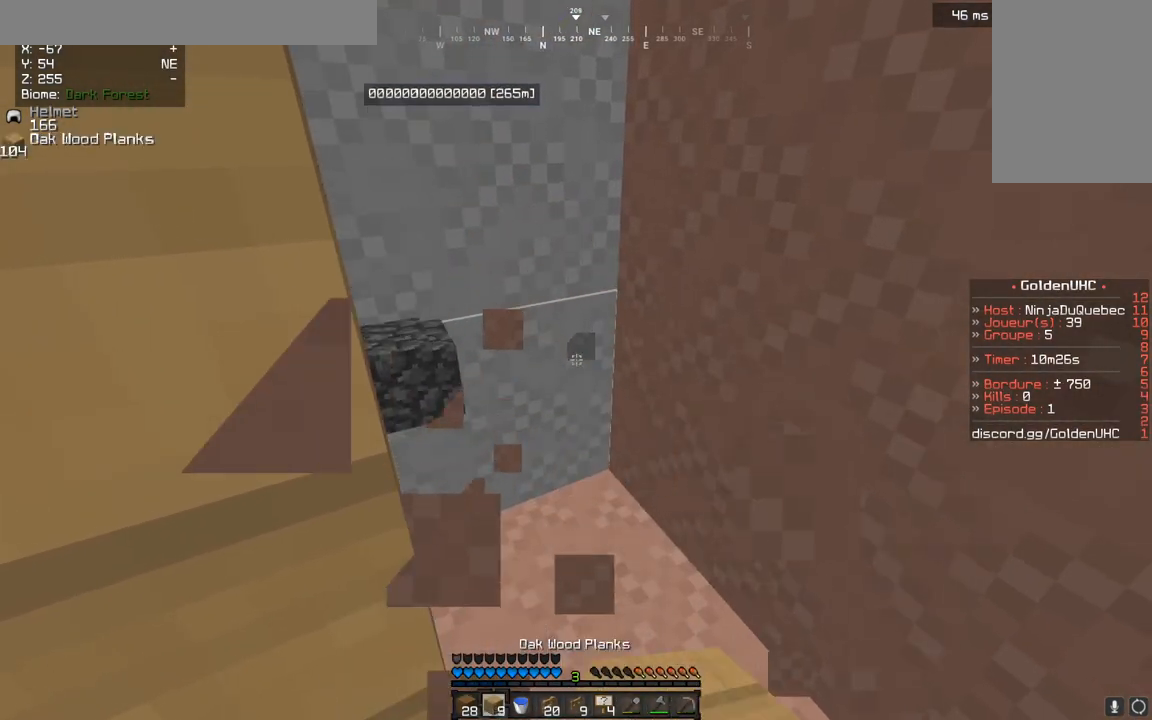
{"keys": [], "mouse": ["left"], "events": [[133, "mouse_right", "up"], [300, "mouse_left", "down"]]}
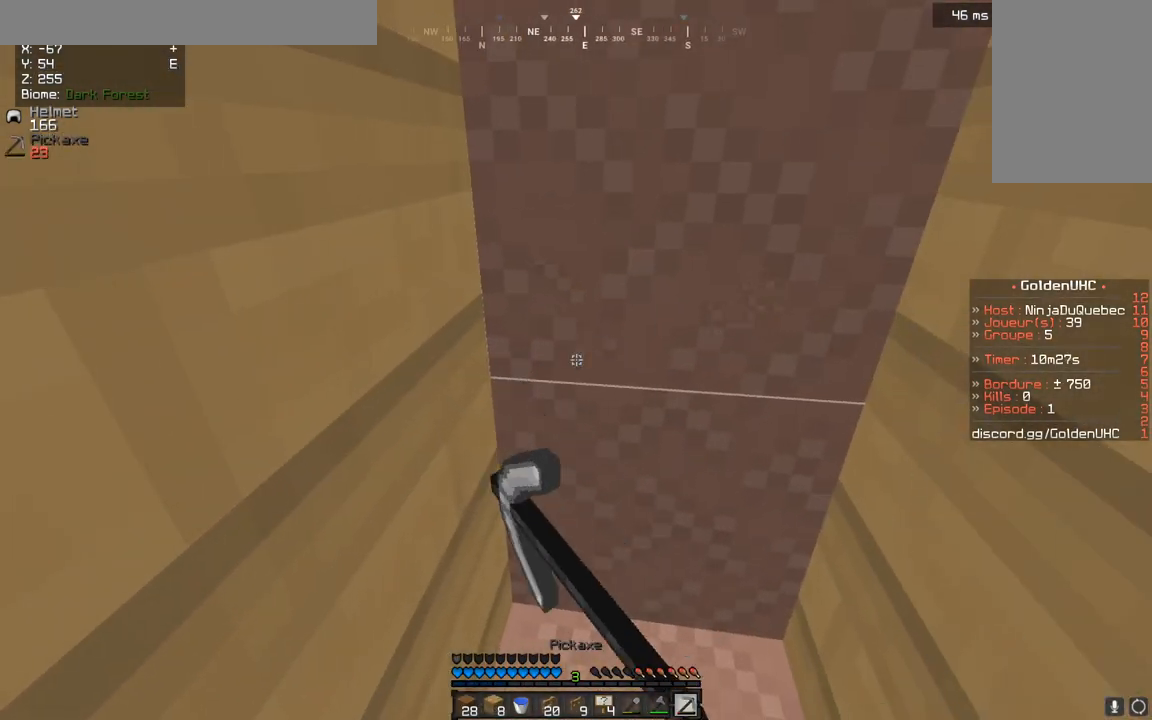
{"keys": [], "mouse": ["left"], "events": []}
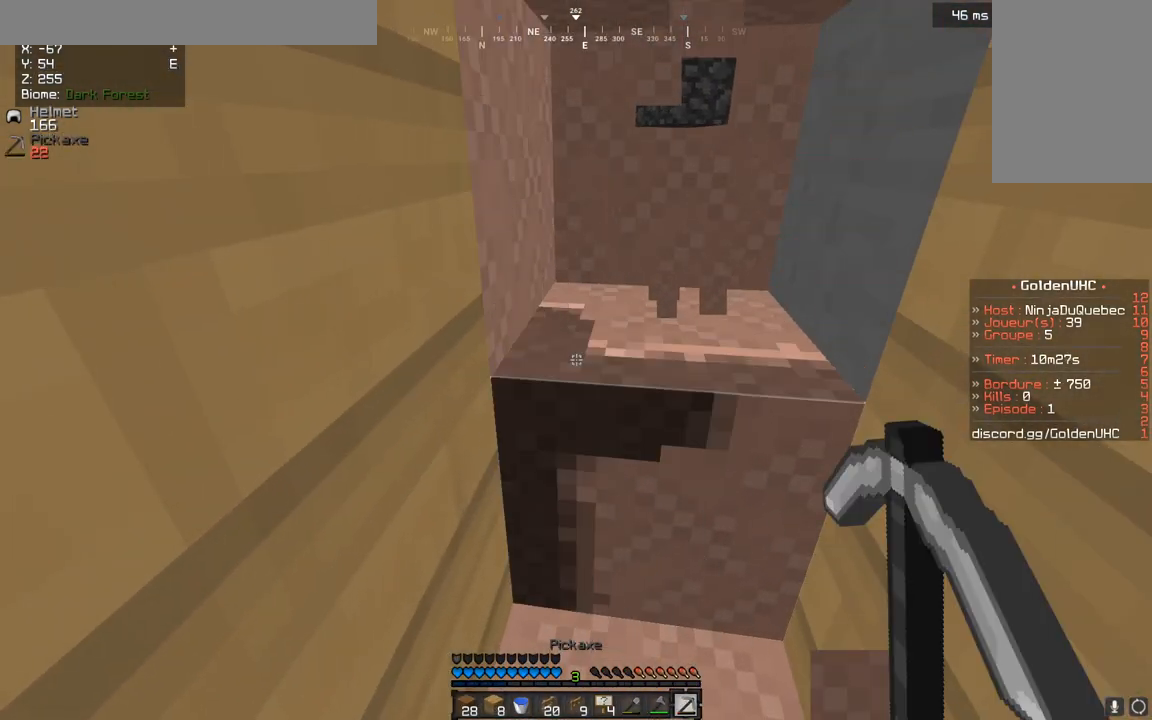
{"keys": [], "mouse": [], "events": [[217, "mouse_left", "up"], [250, "mouse_right", "down"], [483, "mouse_right", "up"]]}
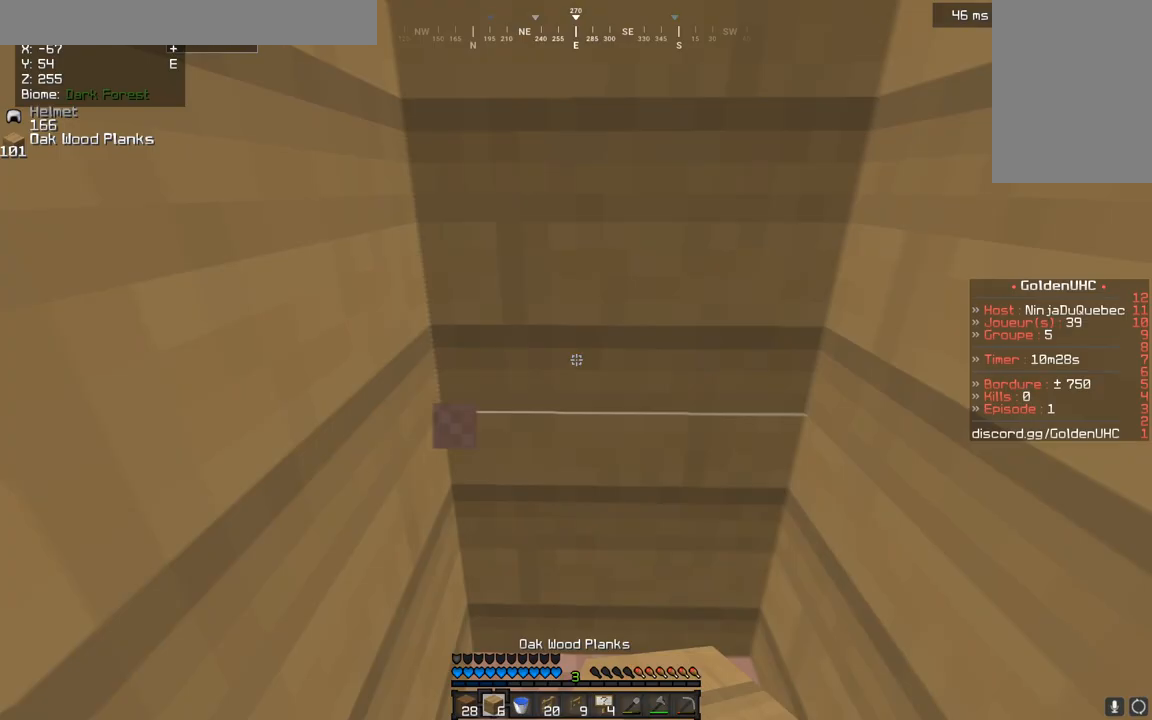
{"keys": [], "mouse": [], "events": [[200, "mouse_right", "down"], [333, "mouse_right", "up"]]}
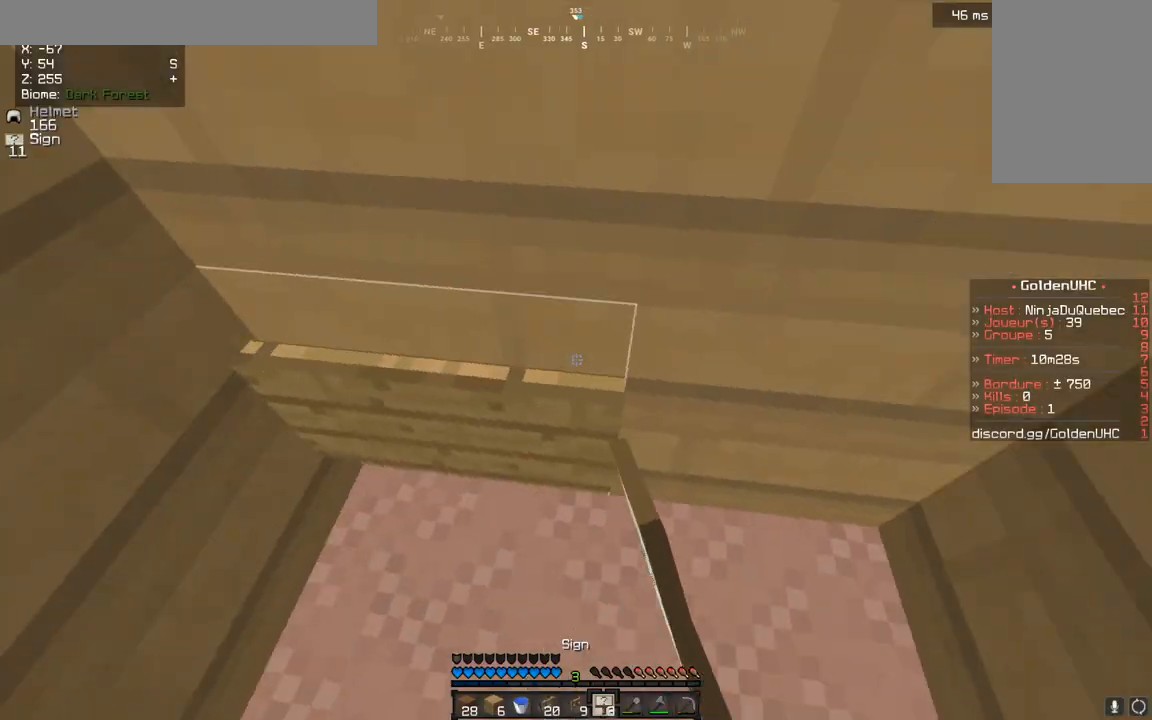
{"keys": [], "mouse": ["left"], "events": [[67, "mouse_right", "down"], [233, "mouse_right", "up"], [300, "mouse_left", "down"]]}
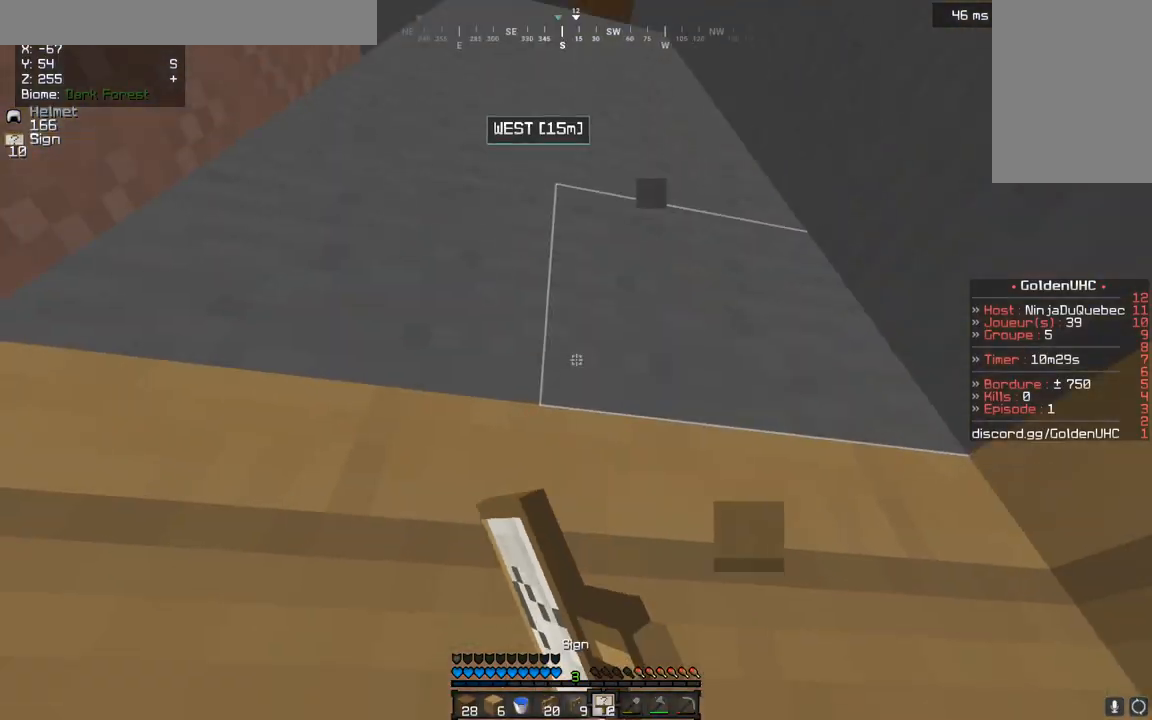
{"keys": [], "mouse": [], "events": [[83, "mouse_left", "up"]]}
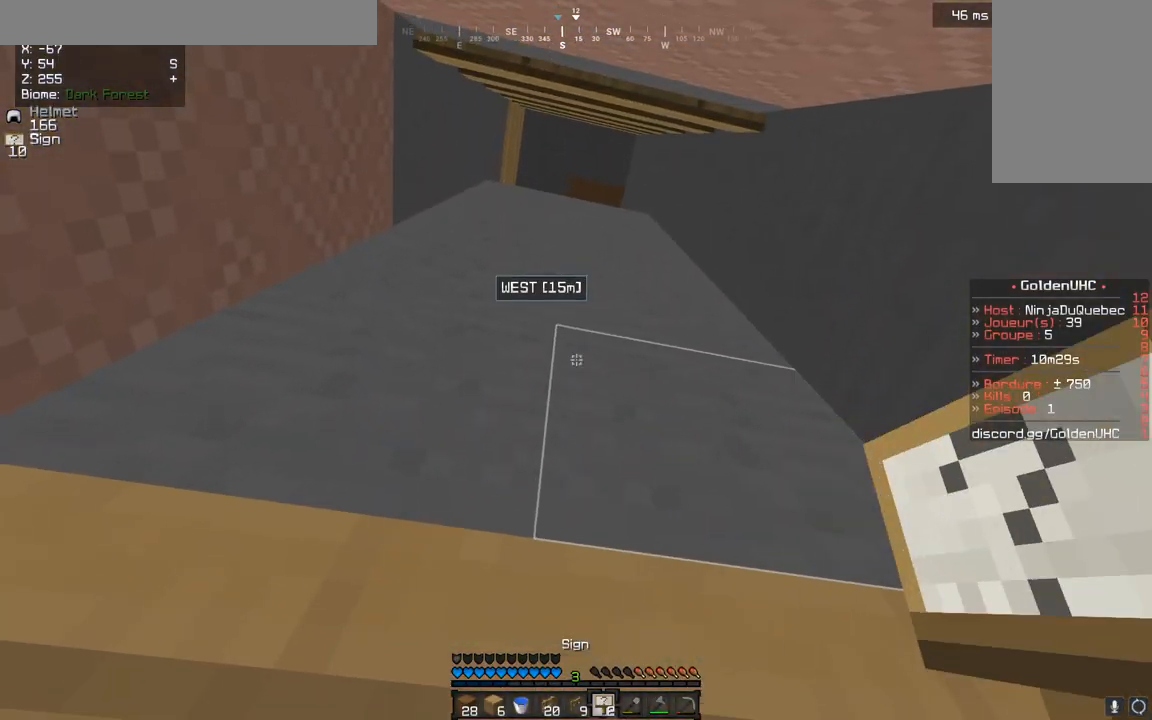
{"keys": [], "mouse": ["left"], "events": [[317, "d", "down"], [367, "mouse_left", "down"], [433, "d", "up"]]}
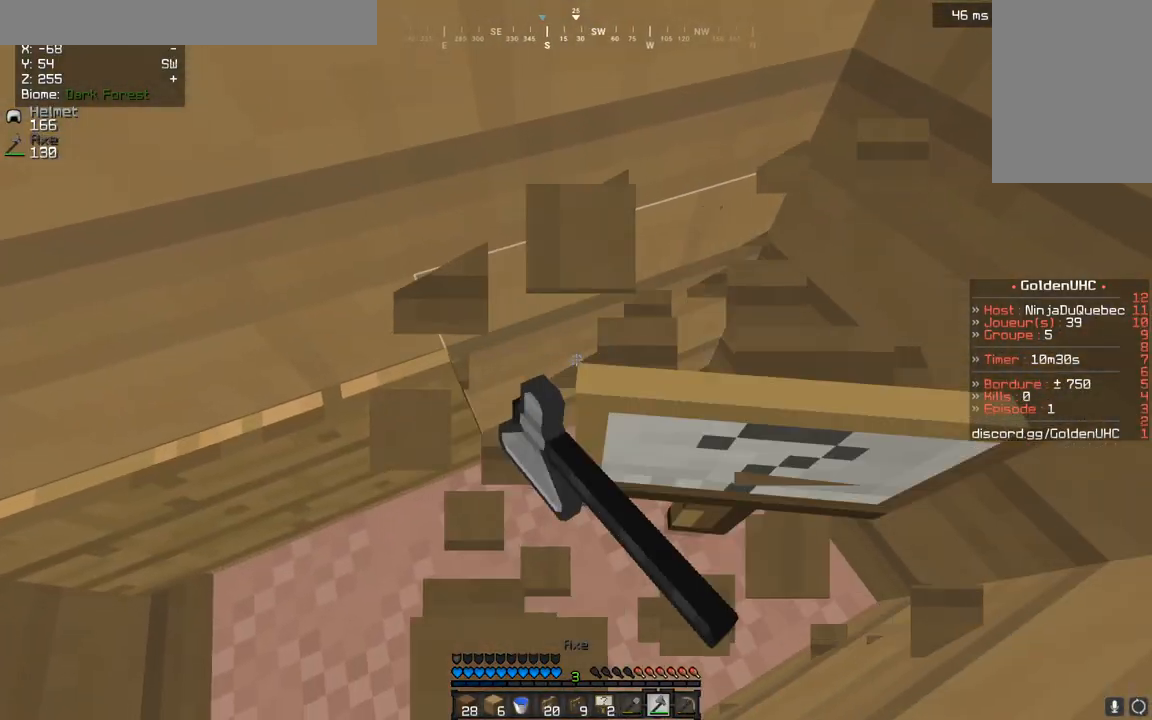
{"keys": ["z"], "mouse": [], "events": [[367, "z", "down"], [467, "mouse_left", "up"]]}
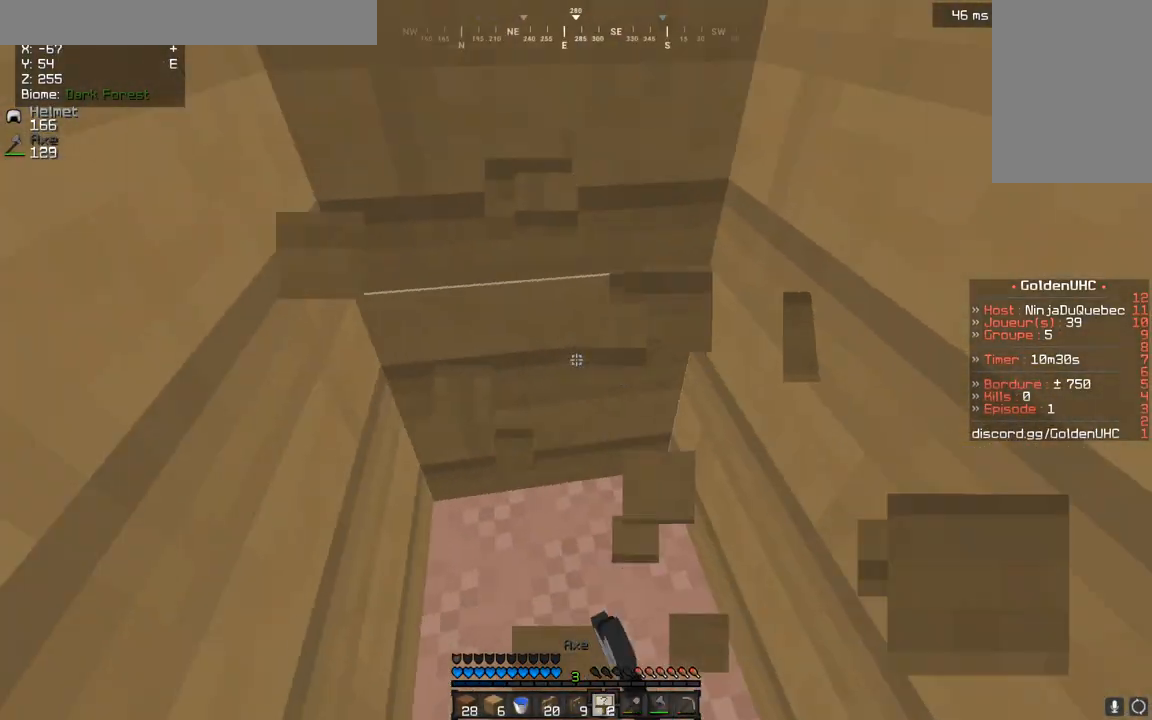
{"keys": ["s"], "mouse": [], "events": [[17, "z", "up"], [167, "d", "down"], [267, "s", "down"], [383, "d", "up"]]}
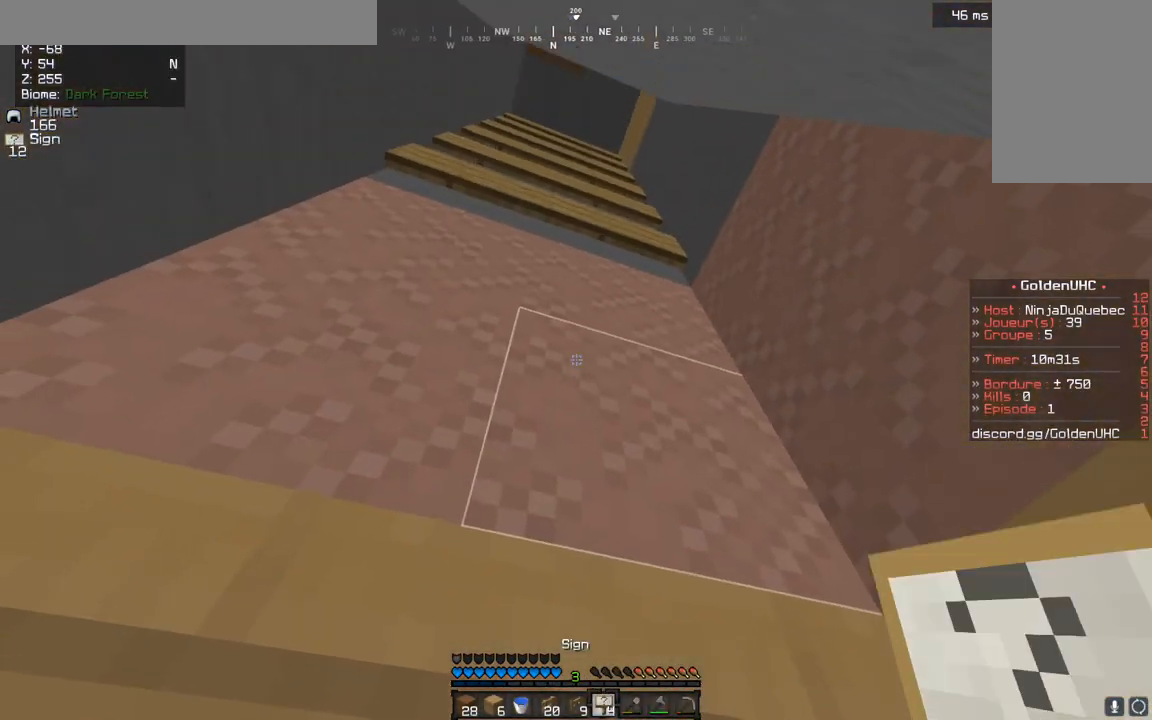
{"keys": [], "mouse": ["right"], "events": [[167, "mouse_right", "down"], [167, "s", "up"], [300, "mouse_right", "up"], [383, "mouse_right", "down"]]}
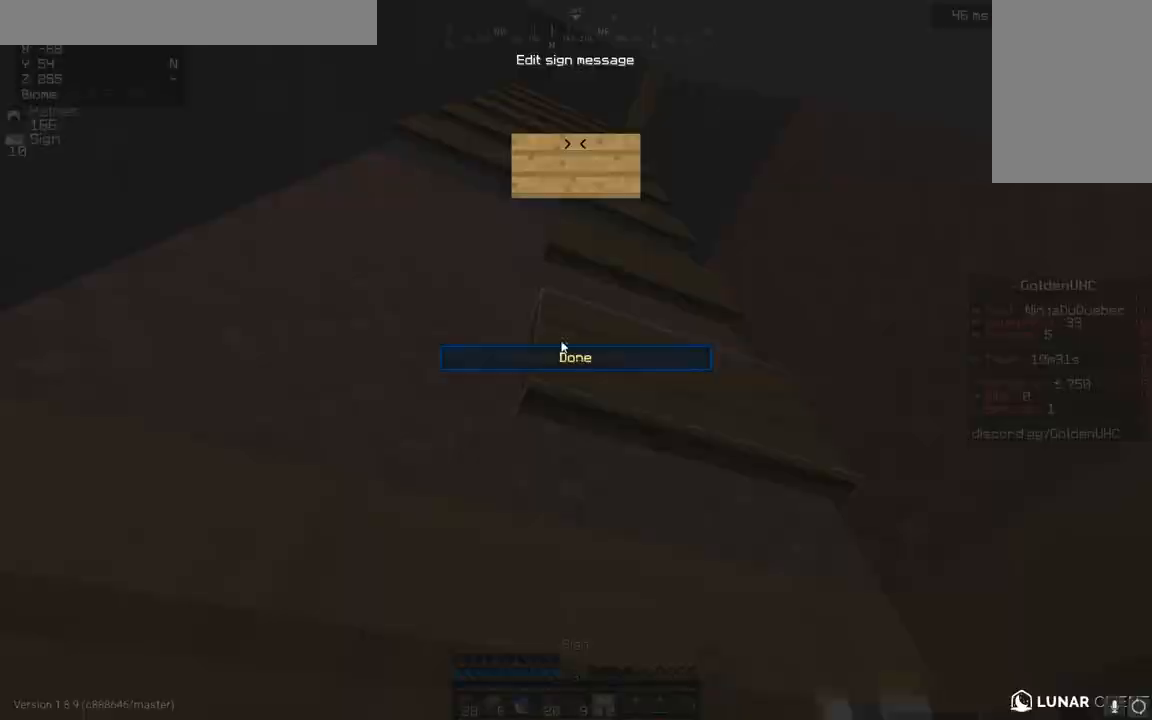
{"keys": [], "mouse": ["right"], "events": [[33, "mouse_right", "up"], [133, "mouse_right", "down"]]}
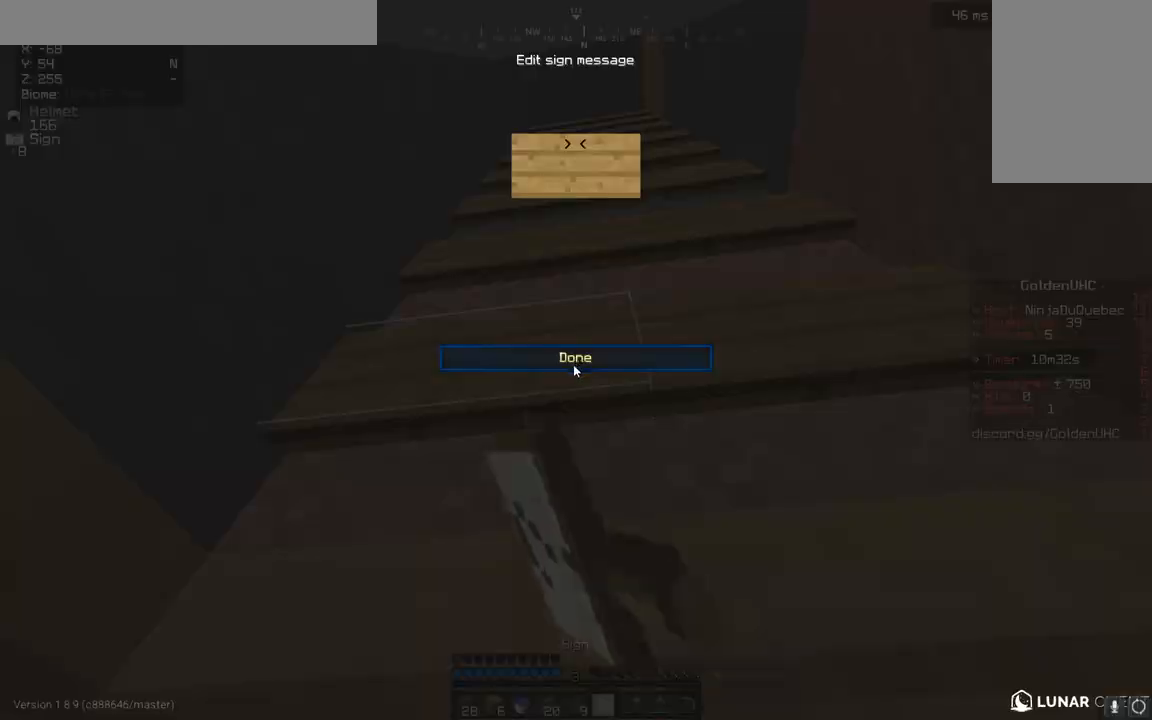
{"keys": [], "mouse": [], "events": [[17, "mouse_right", "up"]]}
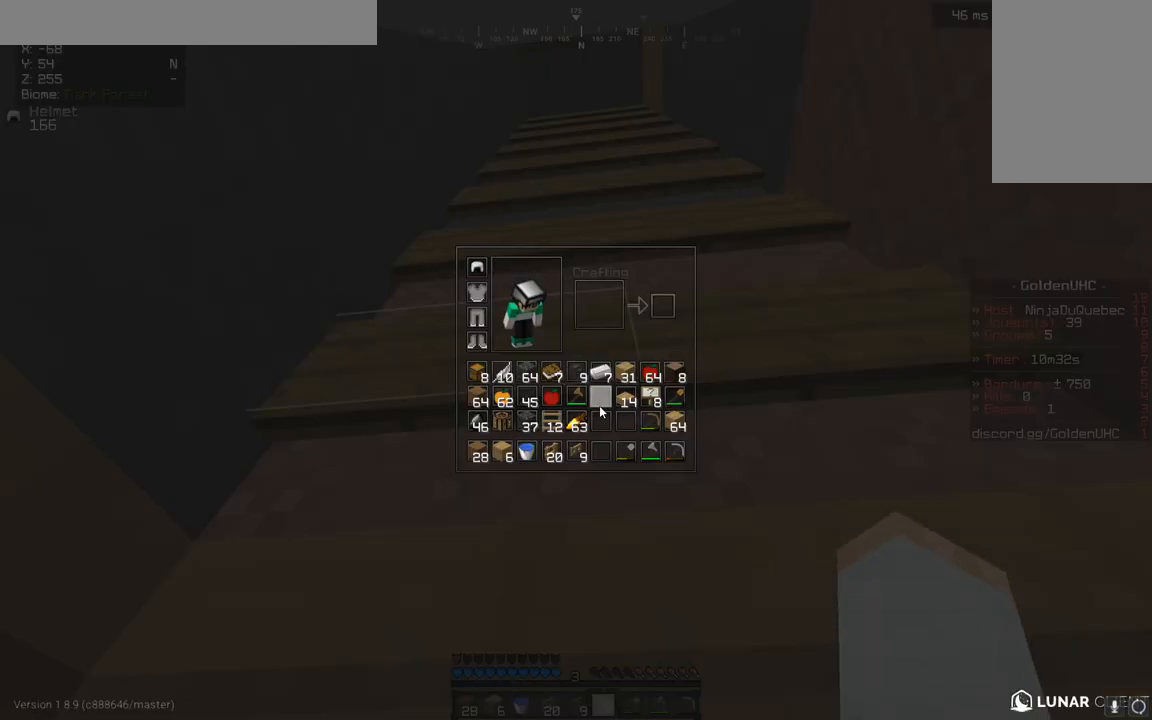
{"keys": [], "mouse": [], "events": []}
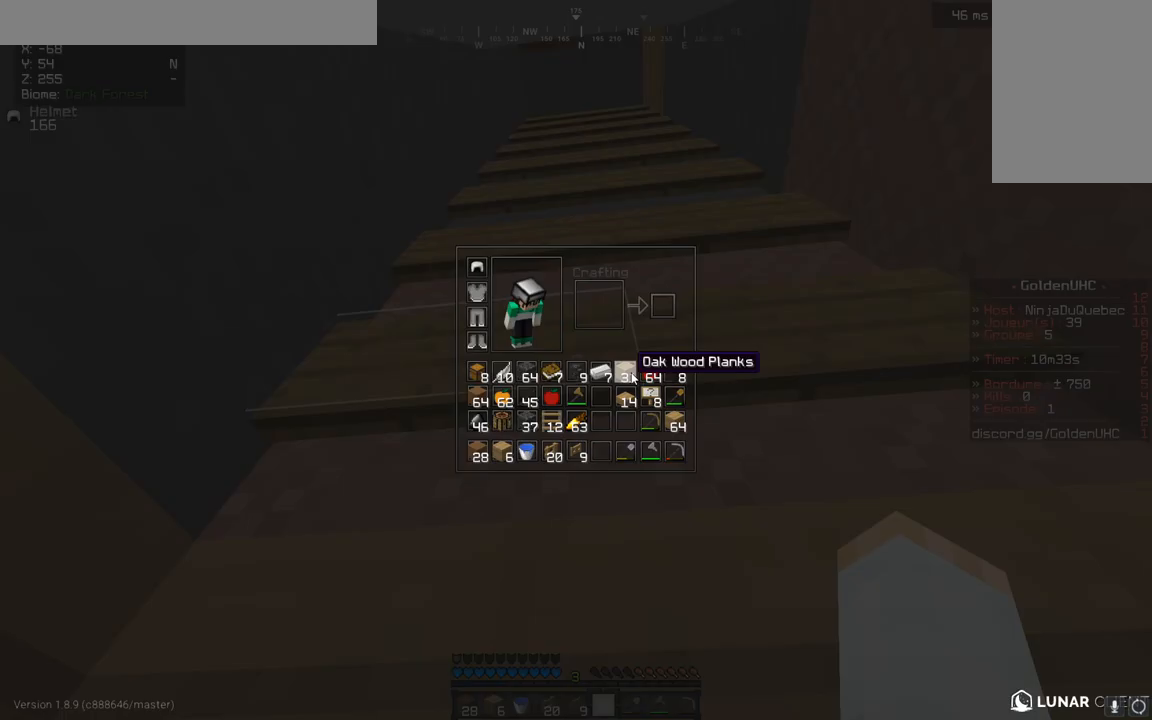
{"keys": ["d"], "mouse": ["left"], "events": [[167, "z", "down"], [300, "mouse_left", "down"], [467, "z", "up"], [483, "d", "down"]]}
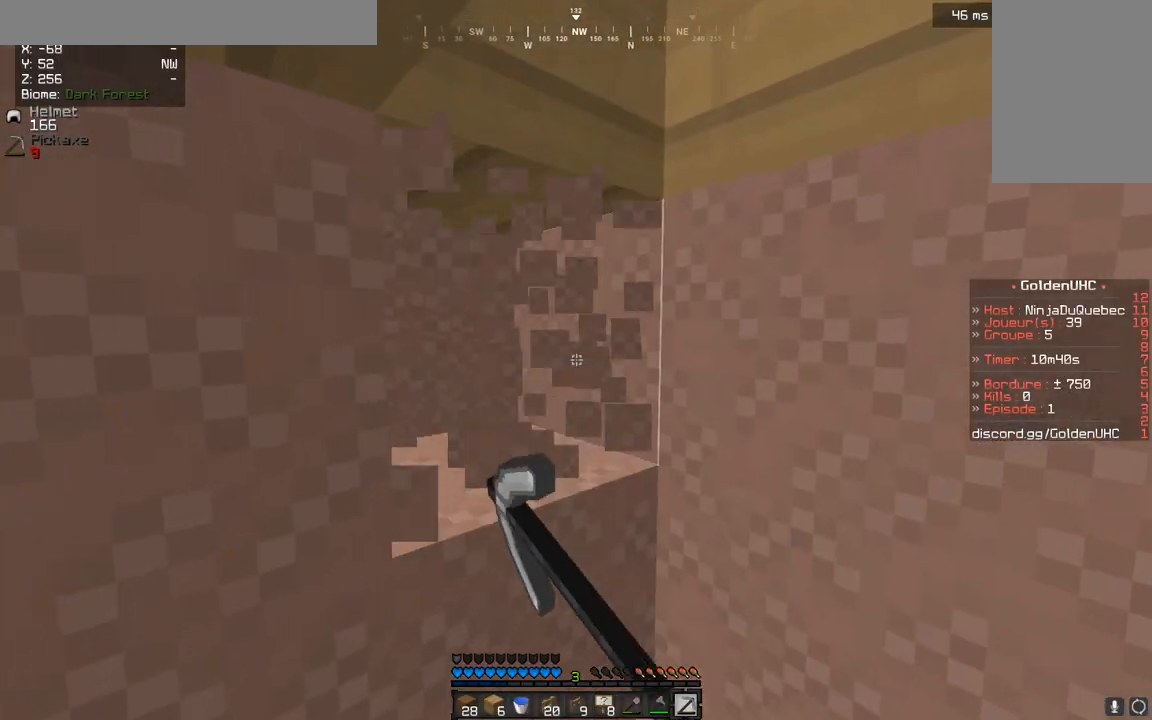
{"keys": ["z"], "mouse": ["left"], "events": [[250, "d", "up"], [350, "z", "down"]]}
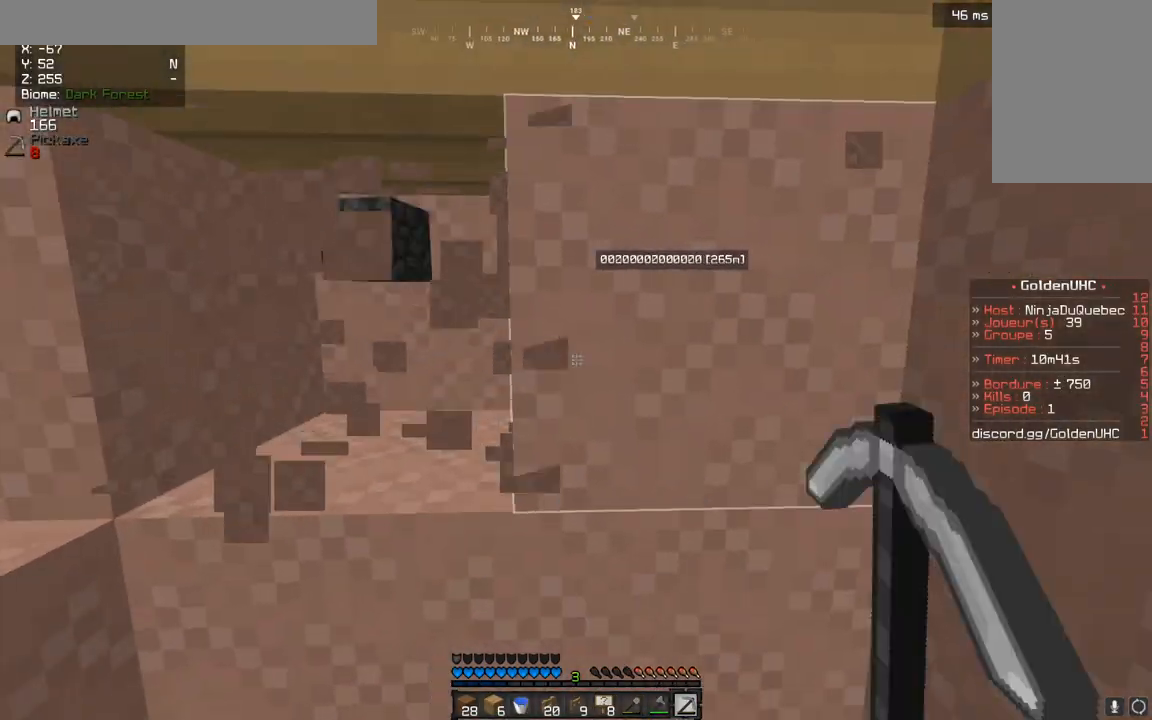
{"keys": [], "mouse": ["left"], "events": [[33, "z", "up"]]}
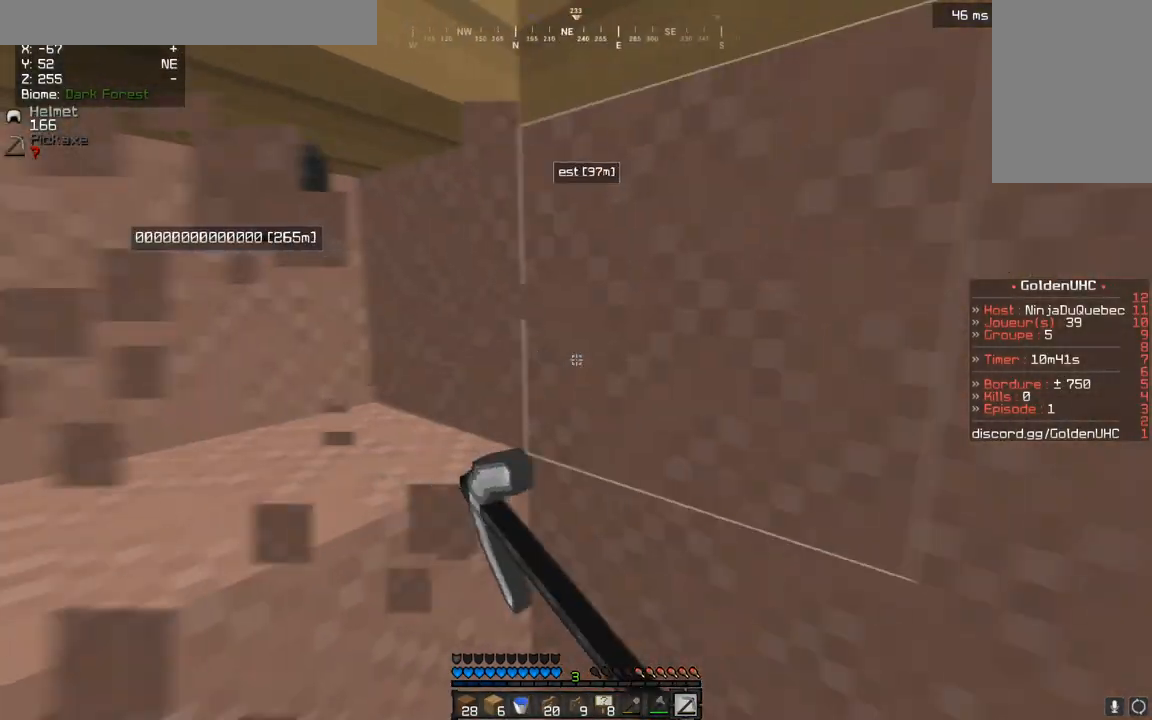
{"keys": [], "mouse": [], "events": [[417, "mouse_left", "up"]]}
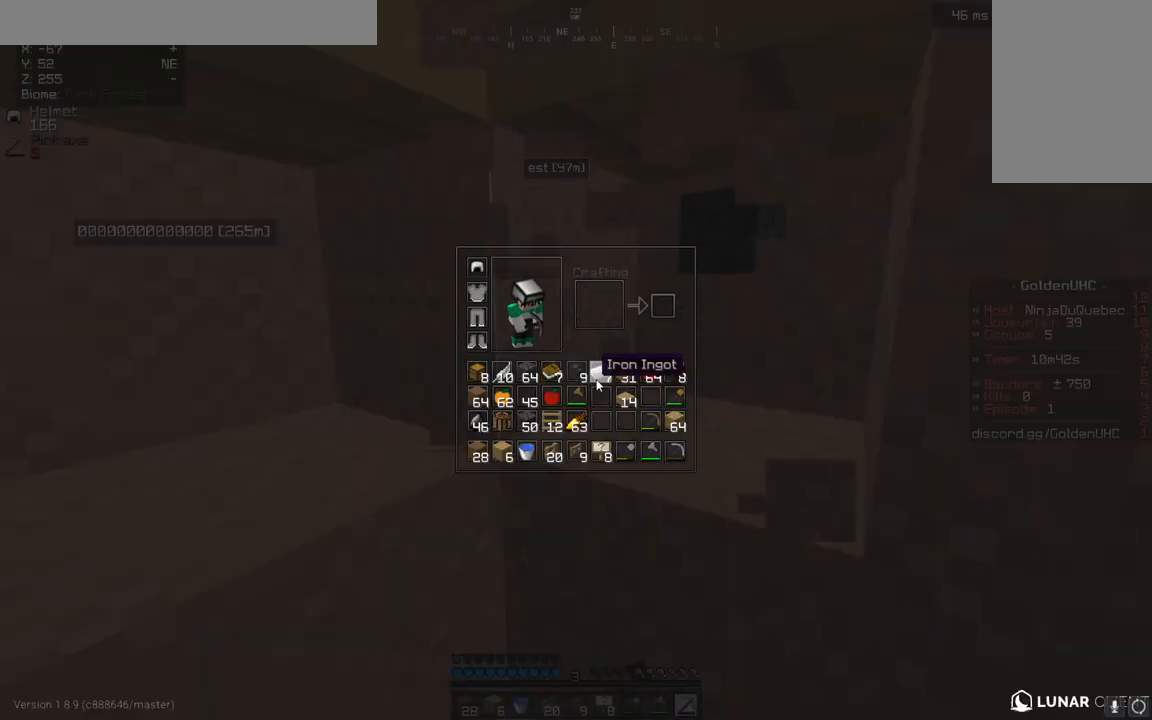
{"keys": [], "mouse": [], "events": []}
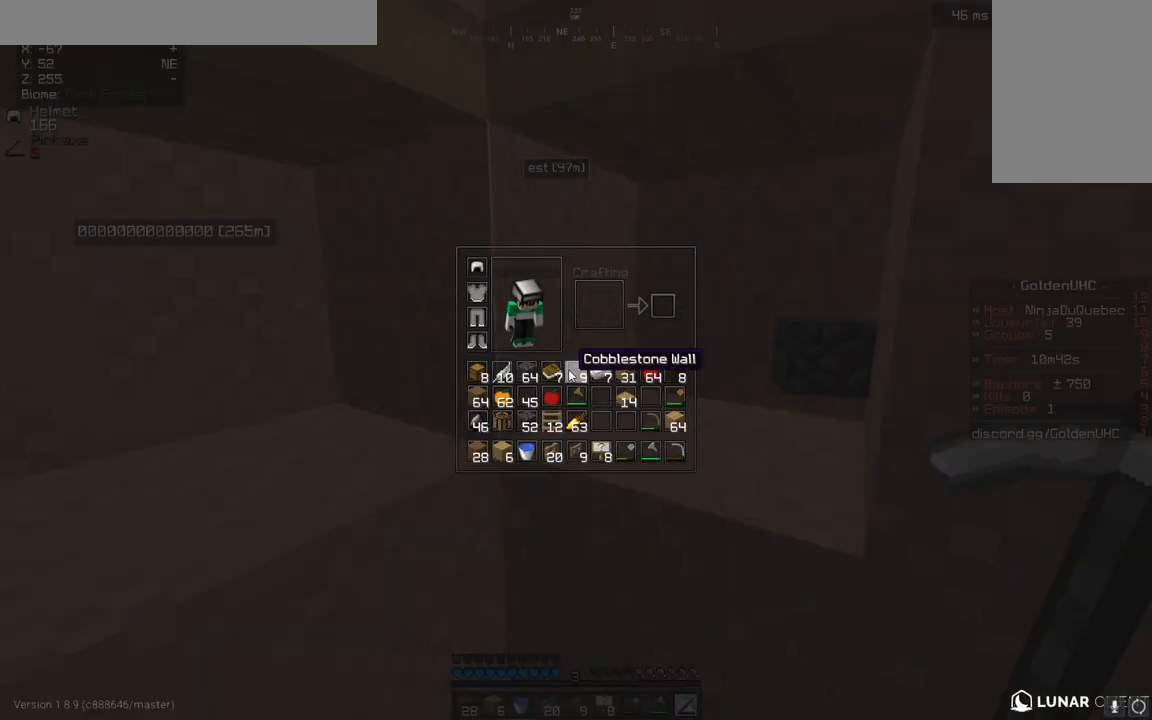
{"keys": ["q"], "mouse": ["right"], "events": [[450, "mouse_right", "down"], [467, "q", "down"]]}
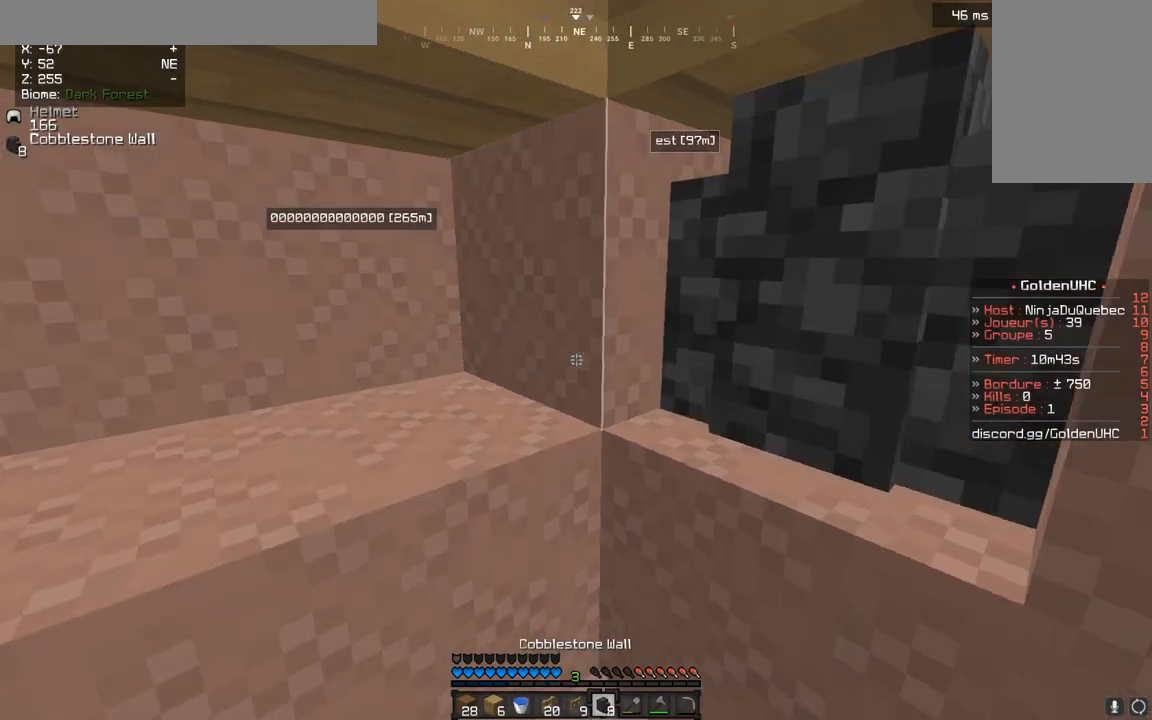
{"keys": ["s"], "mouse": [], "events": [[150, "s", "down"], [267, "q", "up"], [317, "mouse_right", "up"]]}
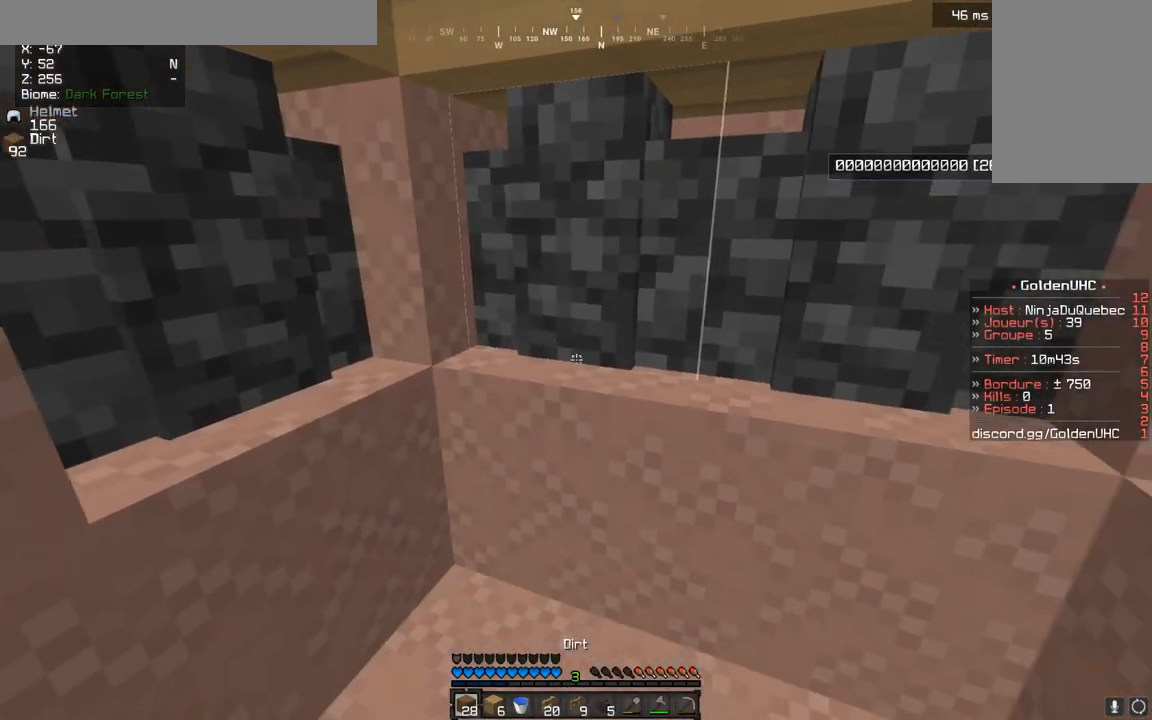
{"keys": [], "mouse": [], "events": [[167, "s", "up"]]}
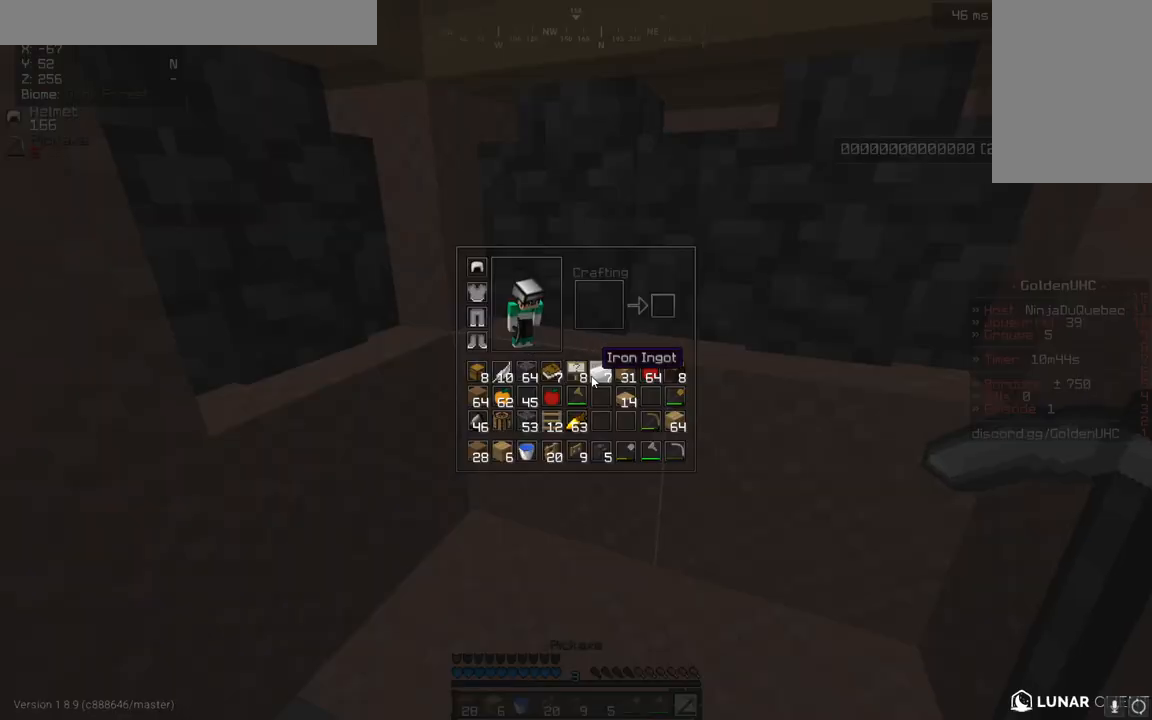
{"keys": [], "mouse": [], "events": []}
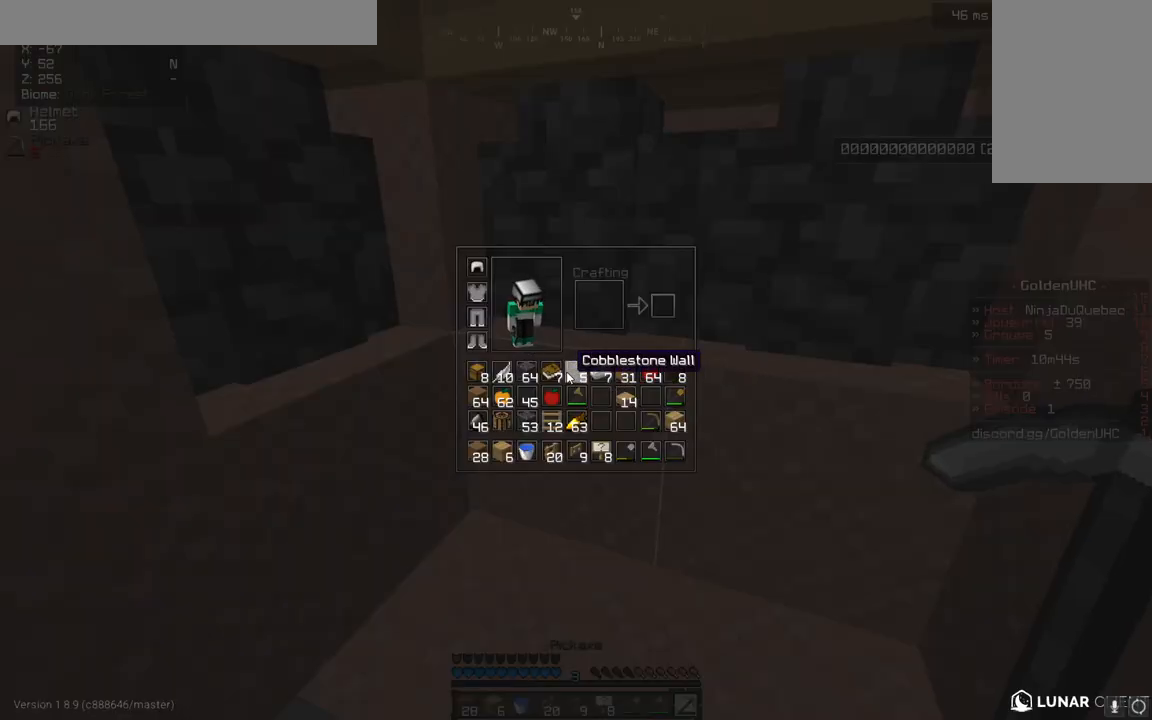
{"keys": [], "mouse": [], "events": [[133, "z", "down"], [283, "mouse_right", "down"], [317, "z", "up"], [417, "mouse_right", "up"]]}
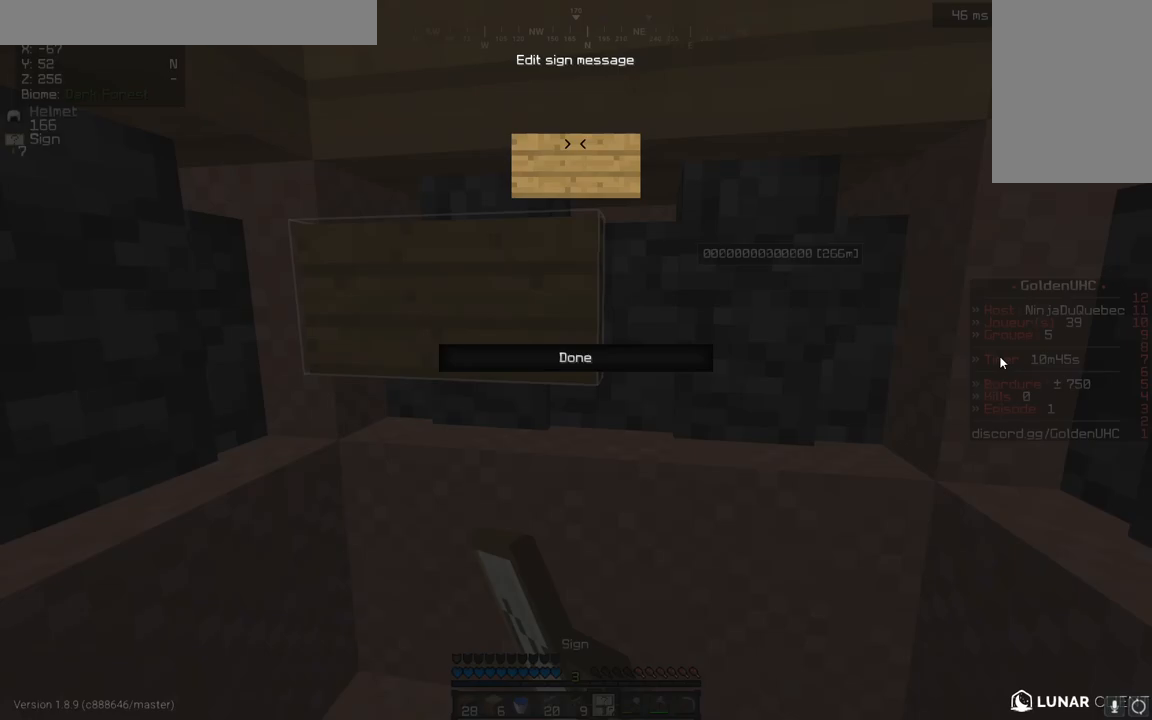
{"keys": [], "mouse": ["right"], "events": [[367, "mouse_right", "down"]]}
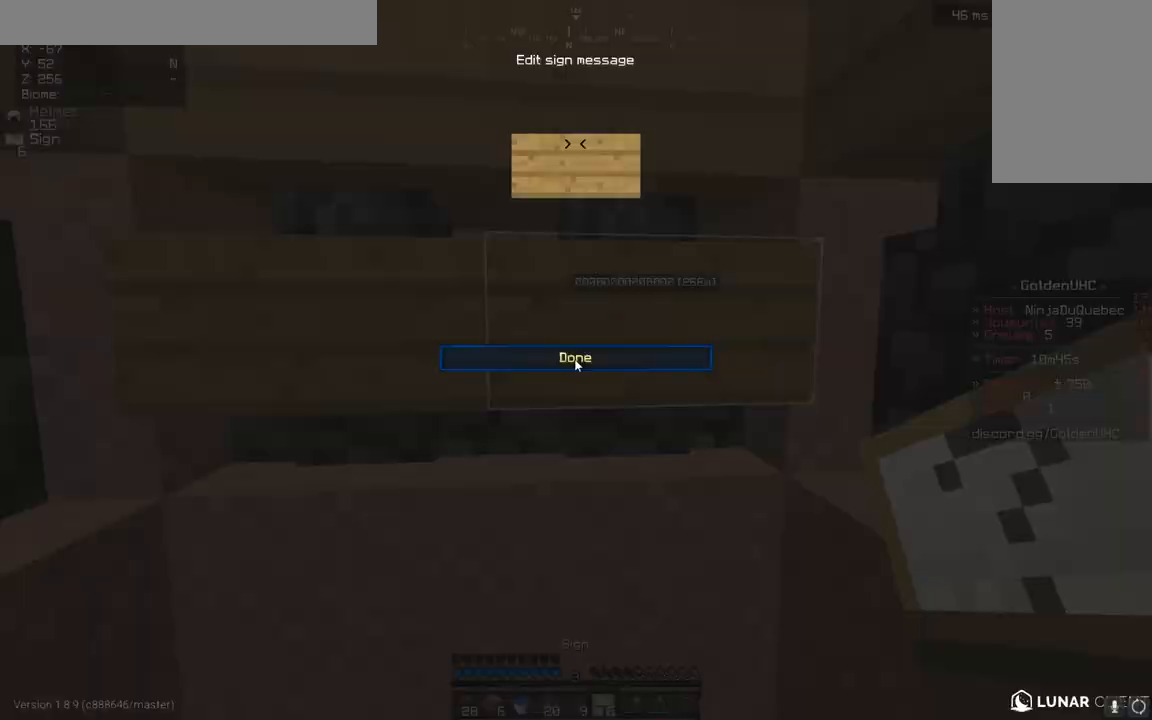
{"keys": [], "mouse": [], "events": [[17, "mouse_right", "up"]]}
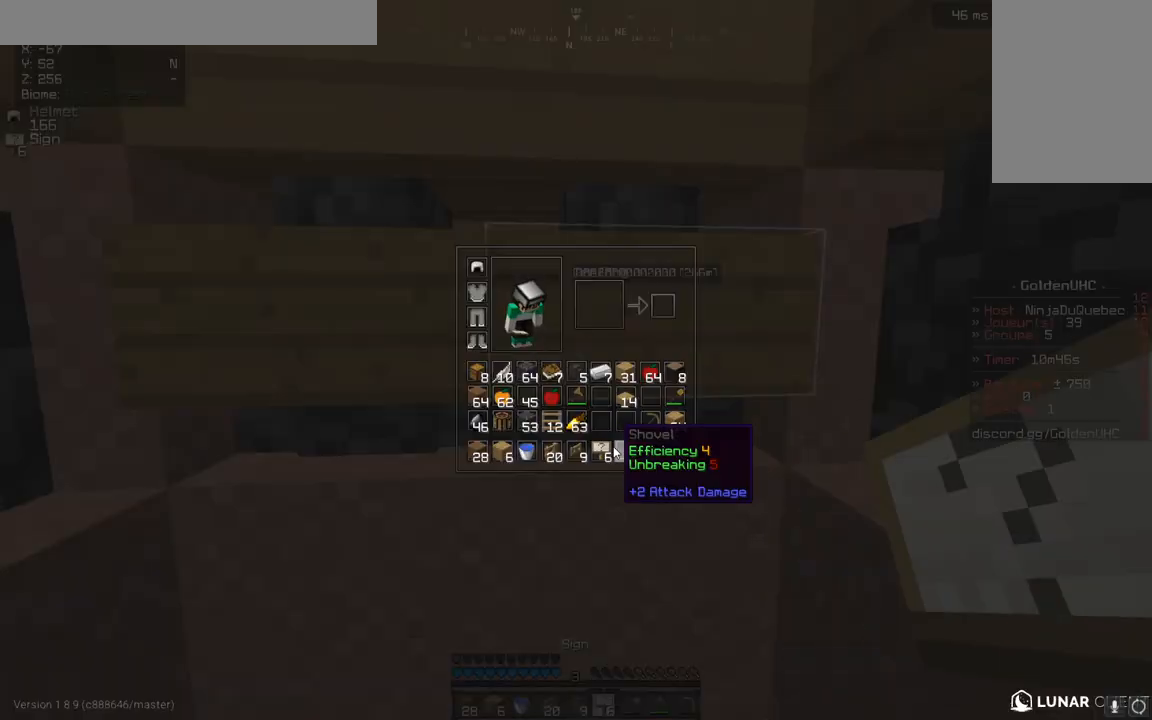
{"keys": ["z"], "mouse": [], "events": [[250, "z", "down"]]}